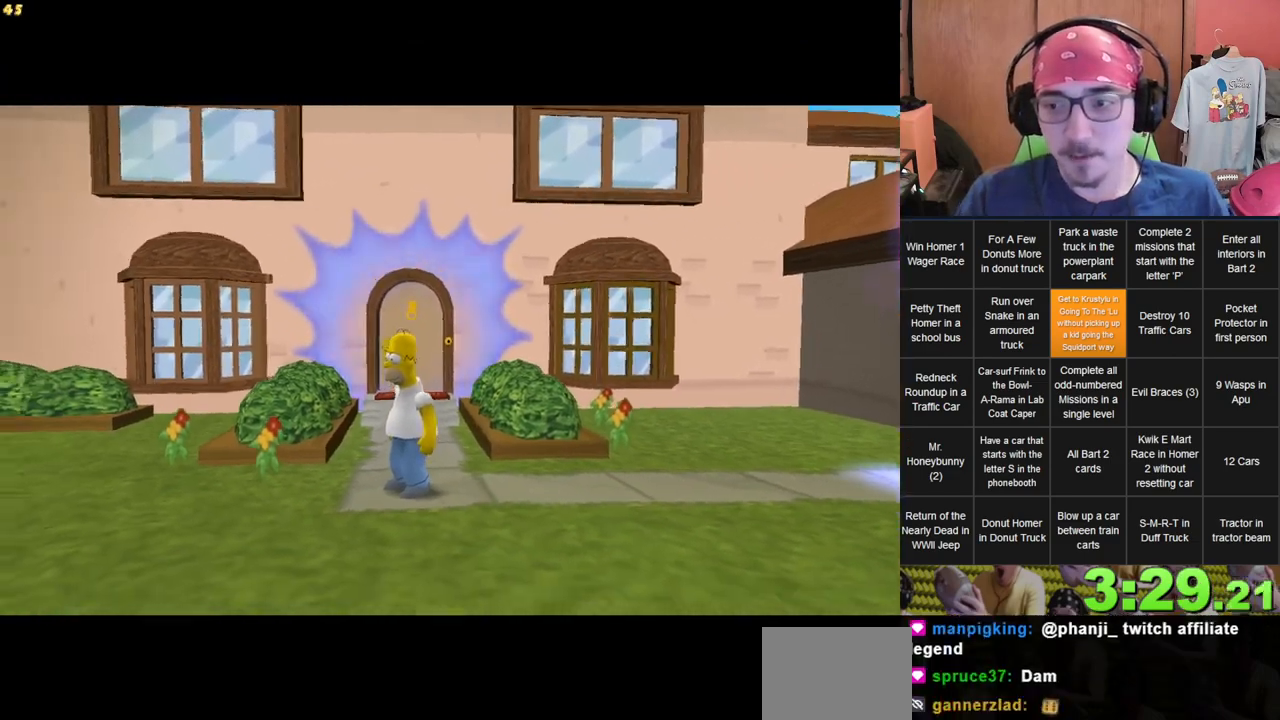
Gameplay with a controller (Xbox layout); each line is a JSON object with the inputs held at the frame after it. "events" lists button and stick changes between this image and that frame as [ms after this image, input, new state], when the widget could be followed in between. Not read: A B DPAD_UP L3 R3 X Y.
{"buttons": [], "left_stick": "left", "right_stick": "center", "events": [[333, "left_stick", "left"]]}
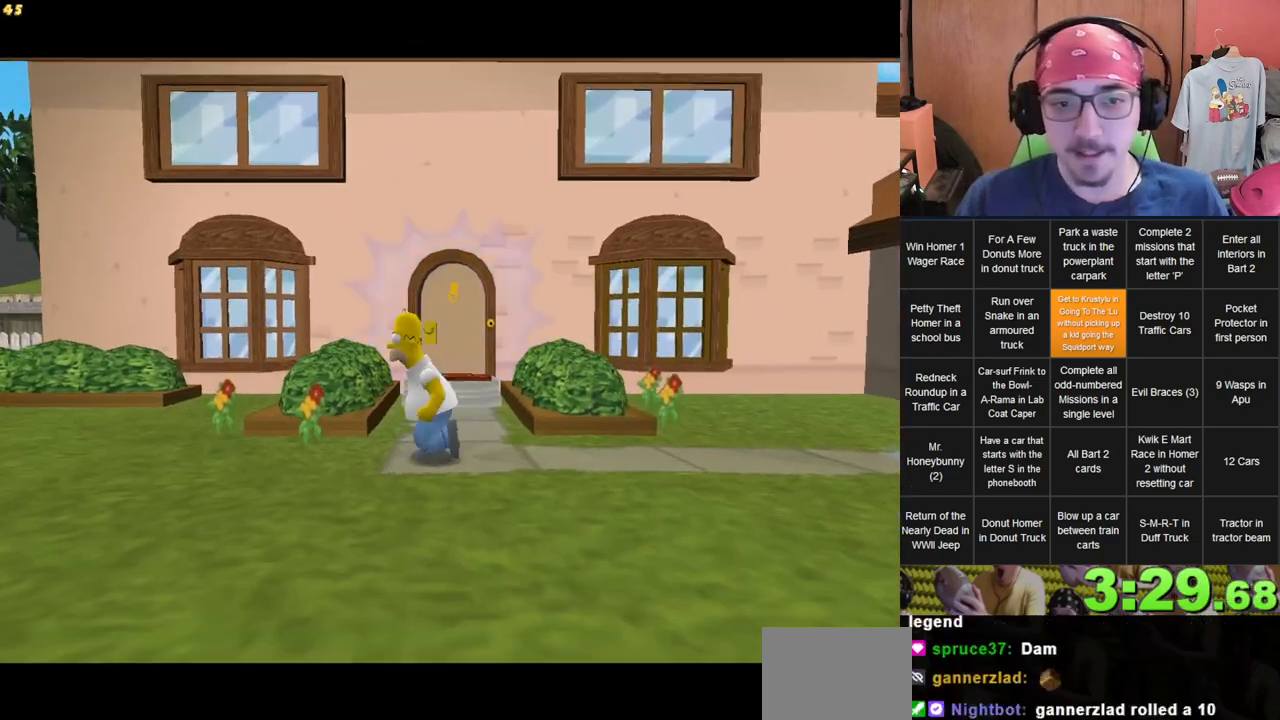
{"buttons": [], "left_stick": "right", "right_stick": "center", "events": [[50, "left_stick", "down-right"], [183, "left_stick", "right"]]}
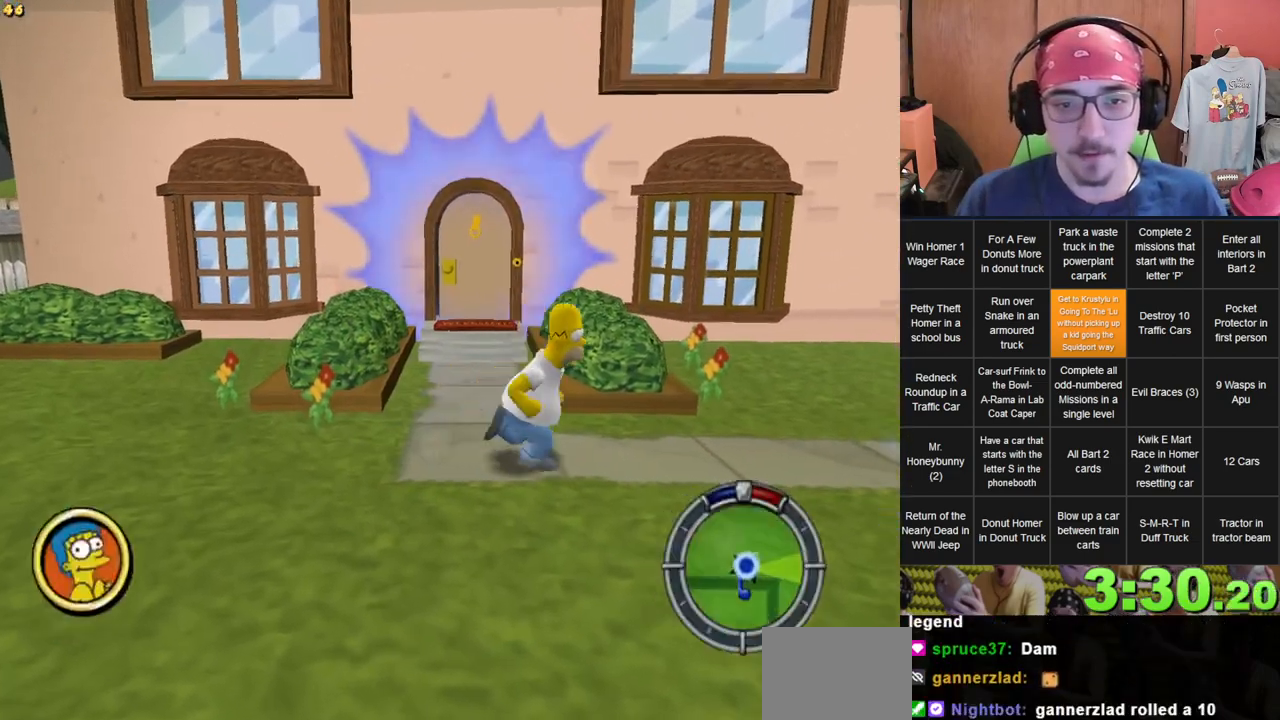
{"buttons": [], "left_stick": "right", "right_stick": "center", "events": []}
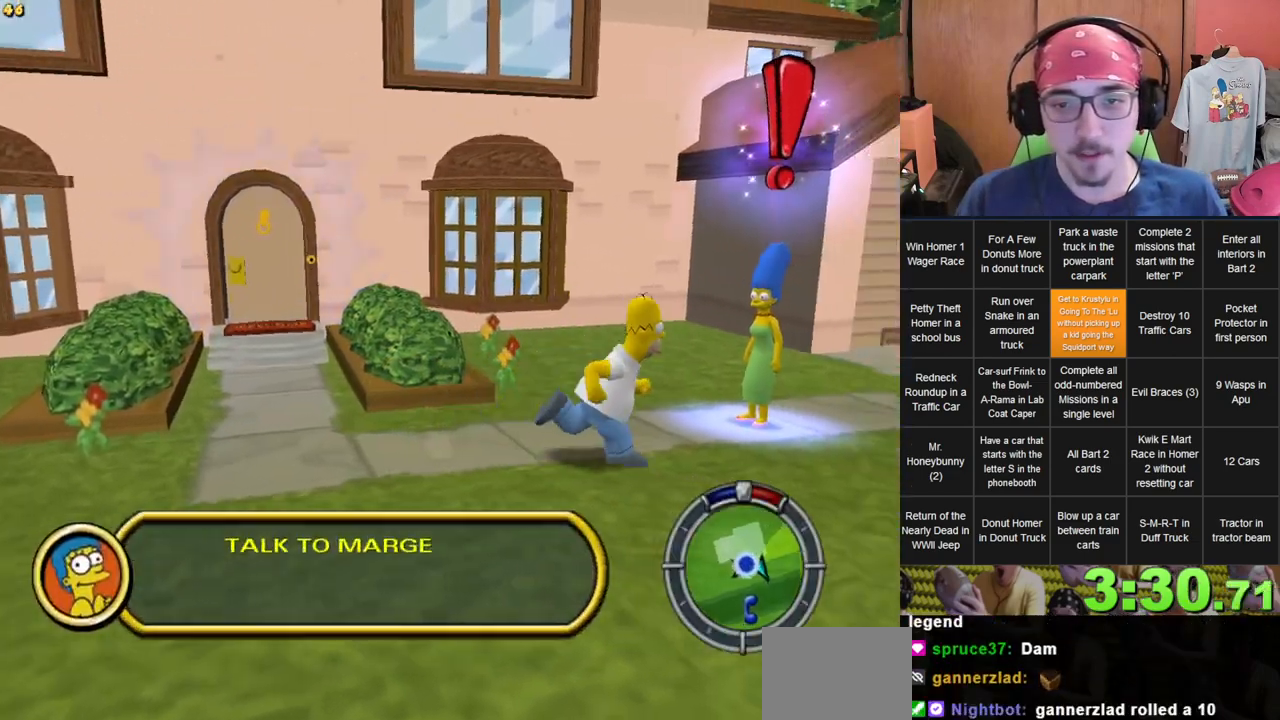
{"buttons": [], "left_stick": "center", "right_stick": "center", "events": [[50, "left_stick", "up-right"], [250, "left_stick", "up"], [450, "left_stick", "center"]]}
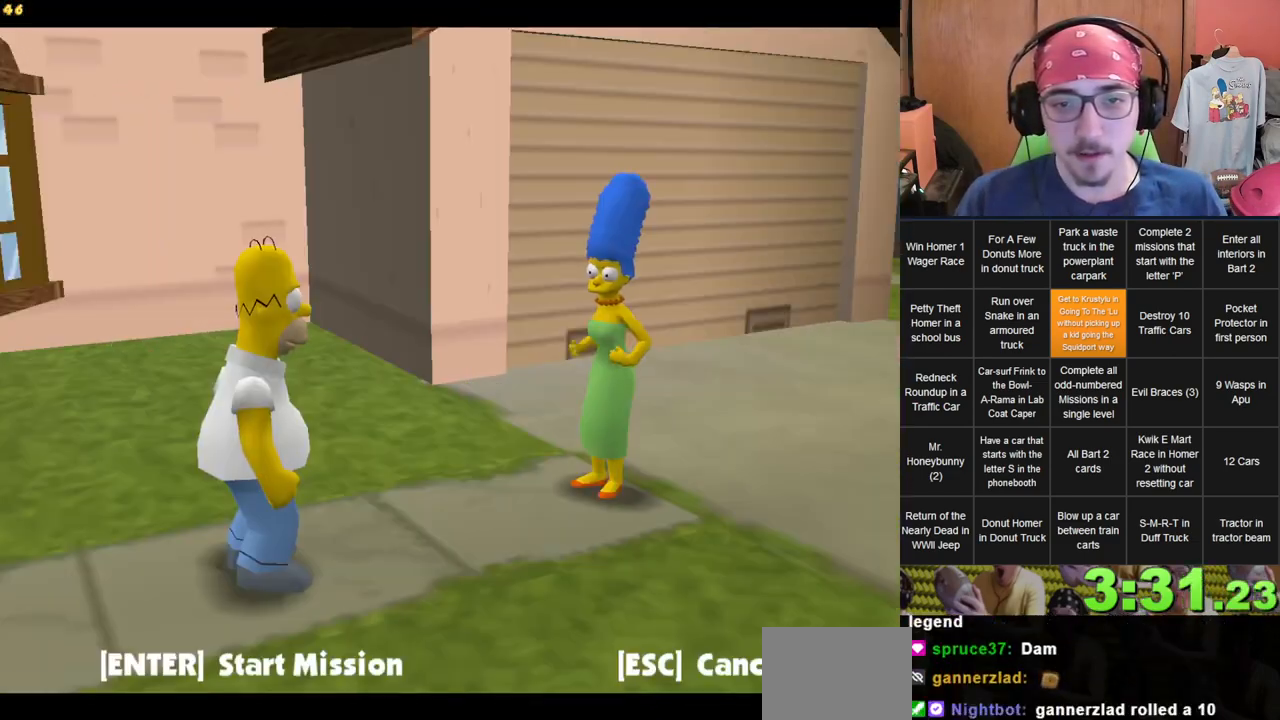
{"buttons": [], "left_stick": "up-left", "right_stick": "center", "events": [[433, "left_stick", "up-left"]]}
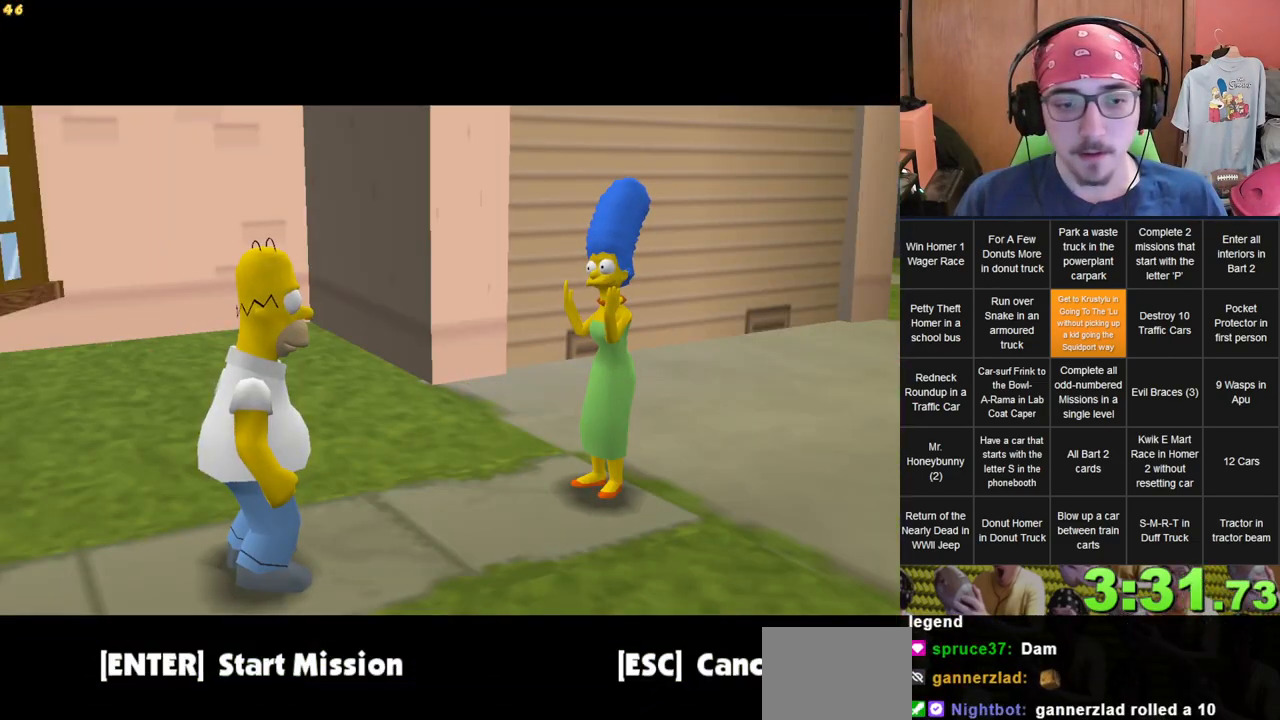
{"buttons": [], "left_stick": "up", "right_stick": "center", "events": [[33, "left_stick", "up"]]}
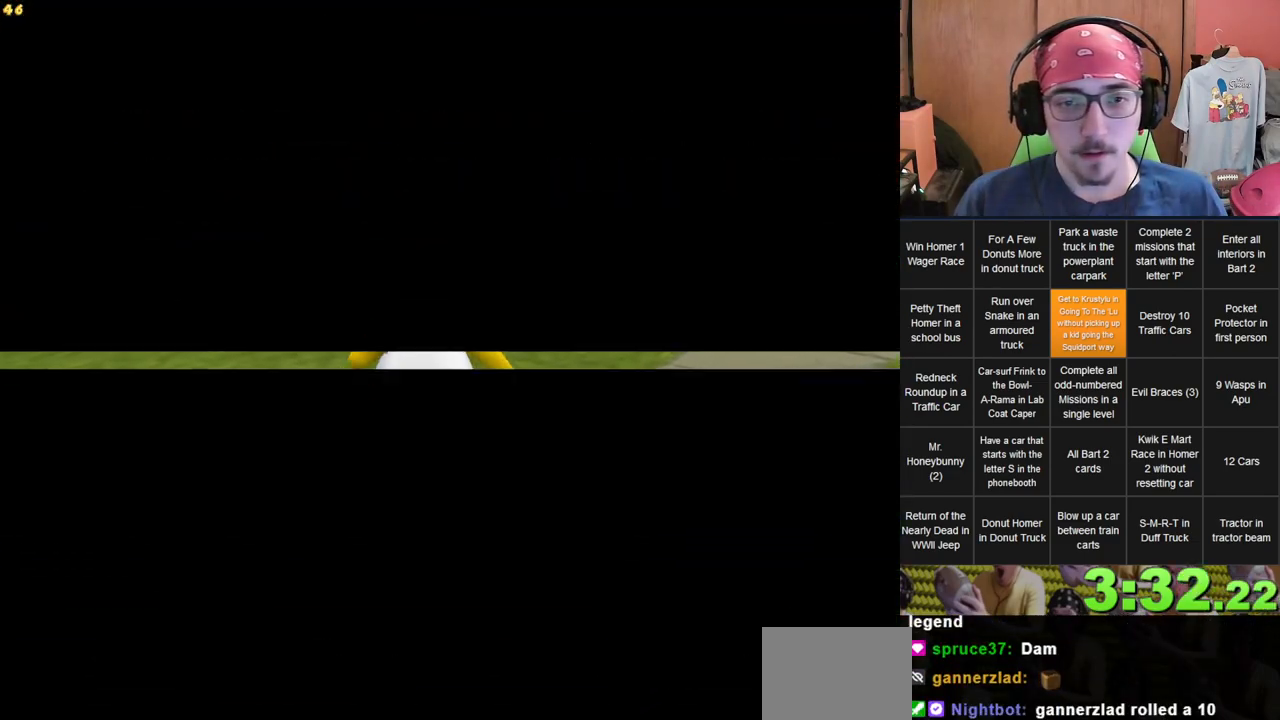
{"buttons": [], "left_stick": "center", "right_stick": "center", "events": [[183, "left_stick", "center"]]}
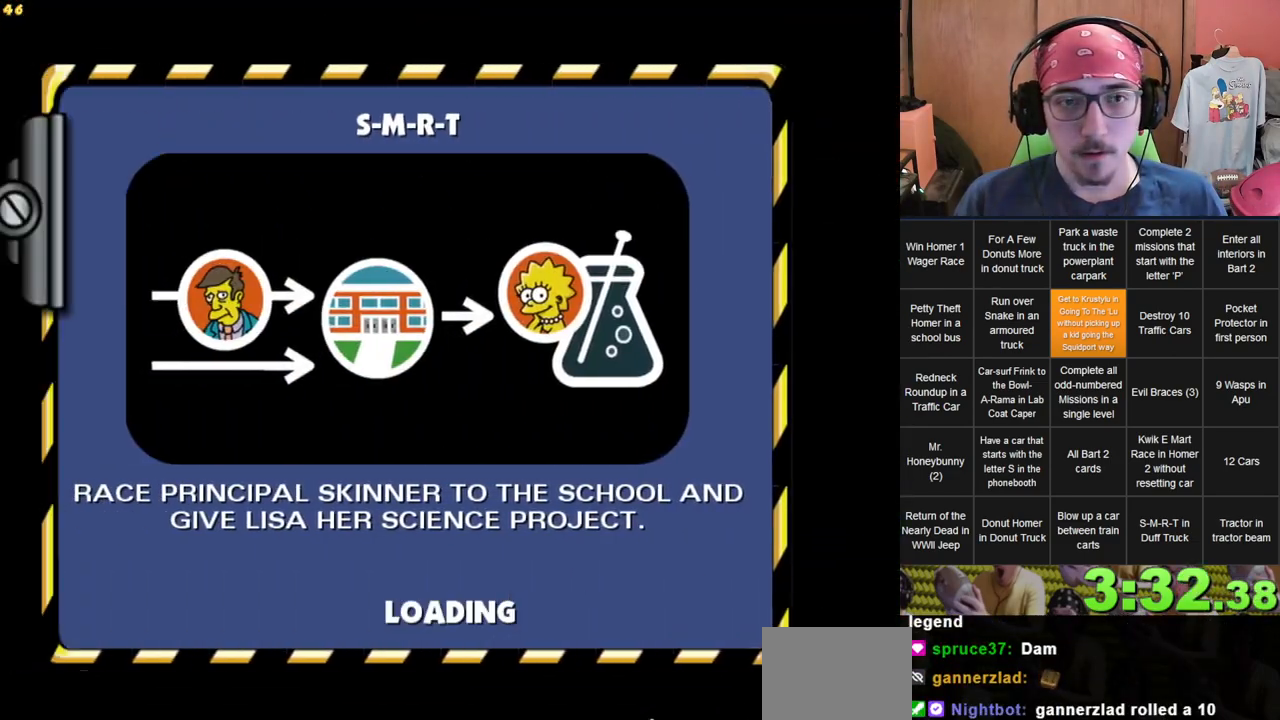
{"buttons": [], "left_stick": "center", "right_stick": "center", "events": []}
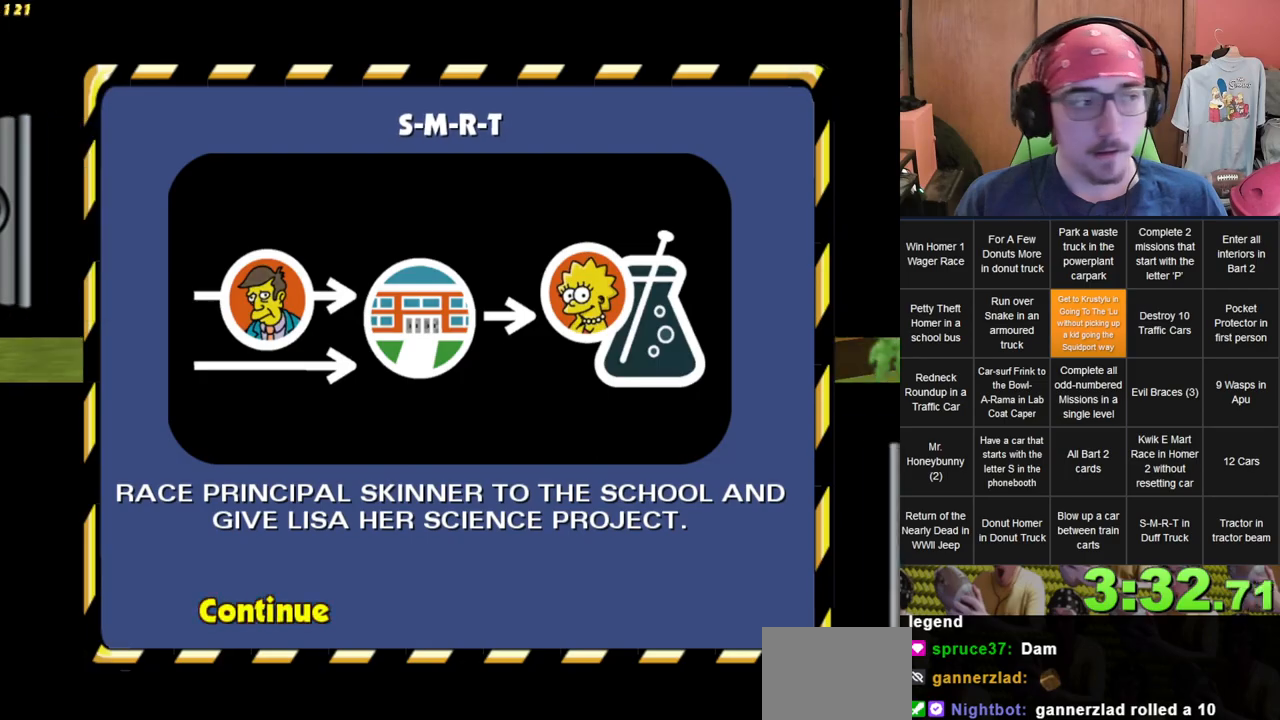
{"buttons": [], "left_stick": "center", "right_stick": "center", "events": []}
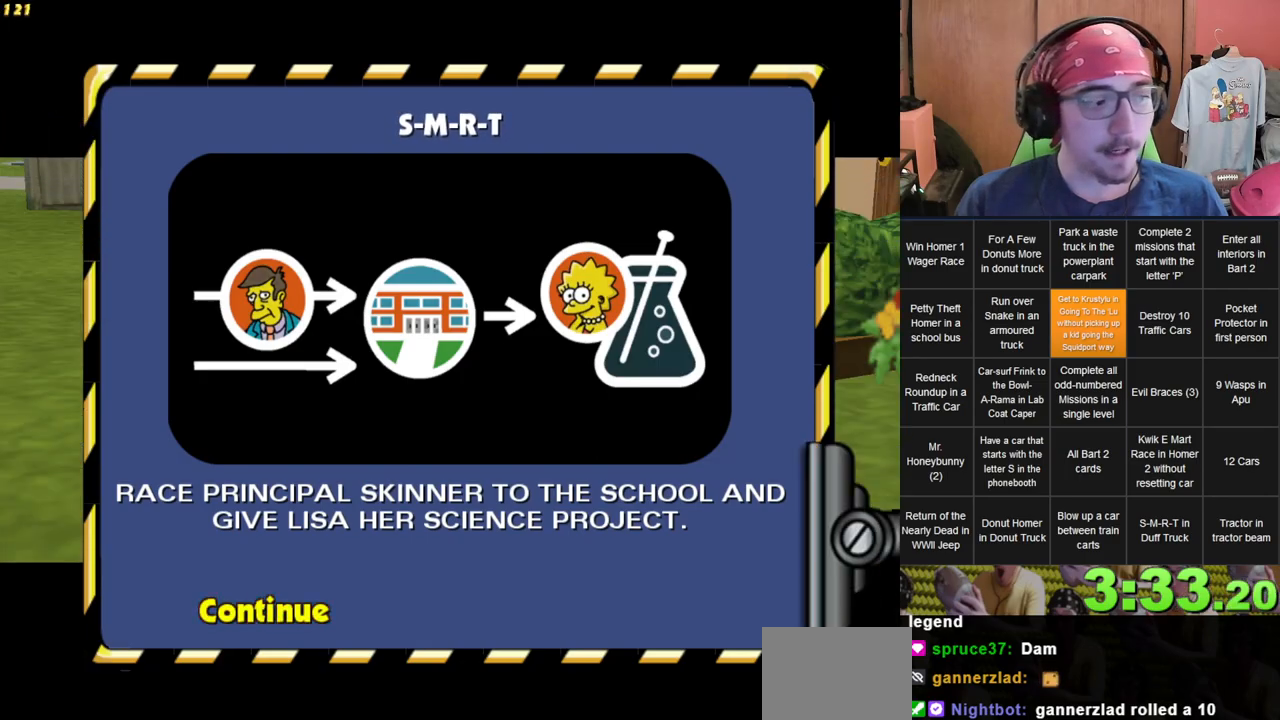
{"buttons": [], "left_stick": "center", "right_stick": "center", "events": [[100, "R1", "down"], [117, "R1", "up"], [133, "R1", "down"], [150, "R1", "up"], [167, "R1", "down"], [183, "R1", "up"], [200, "R1", "down"], [217, "R1", "up"], [233, "R1", "down"], [250, "R1", "up"]]}
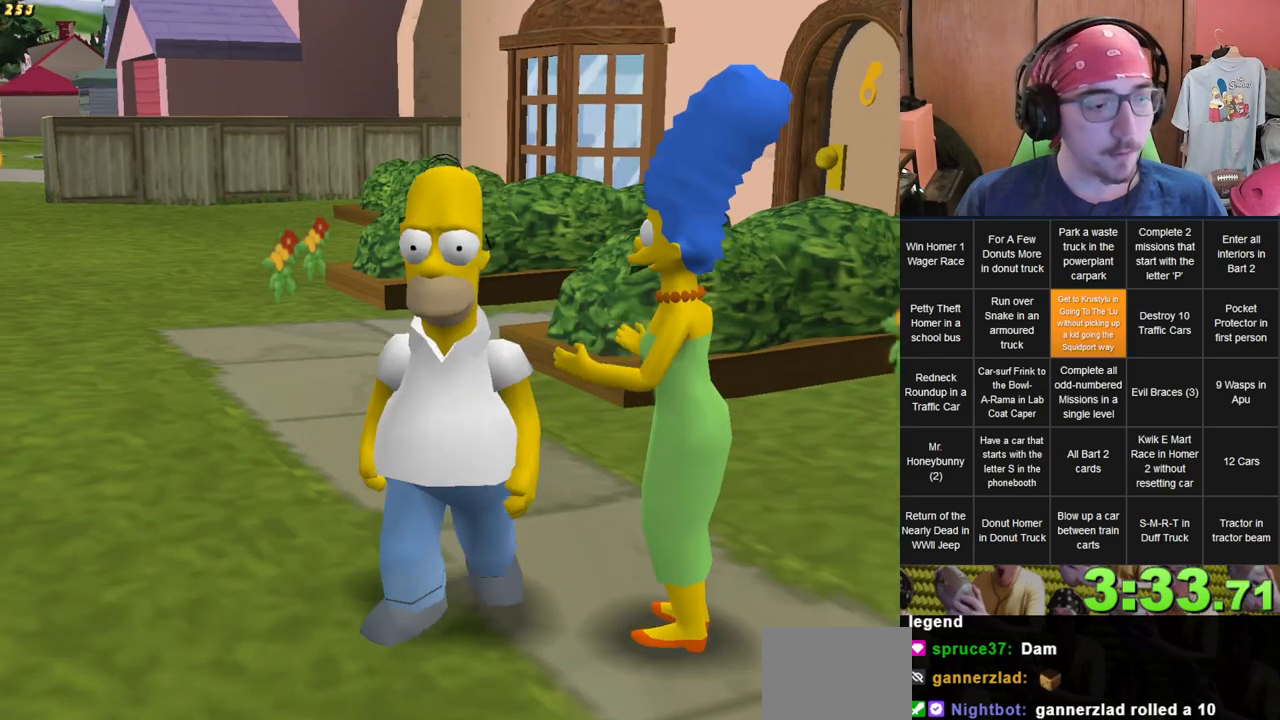
{"buttons": [], "left_stick": "up", "right_stick": "center", "events": [[50, "left_stick", "up"], [300, "left_stick", "left"], [417, "left_stick", "up"]]}
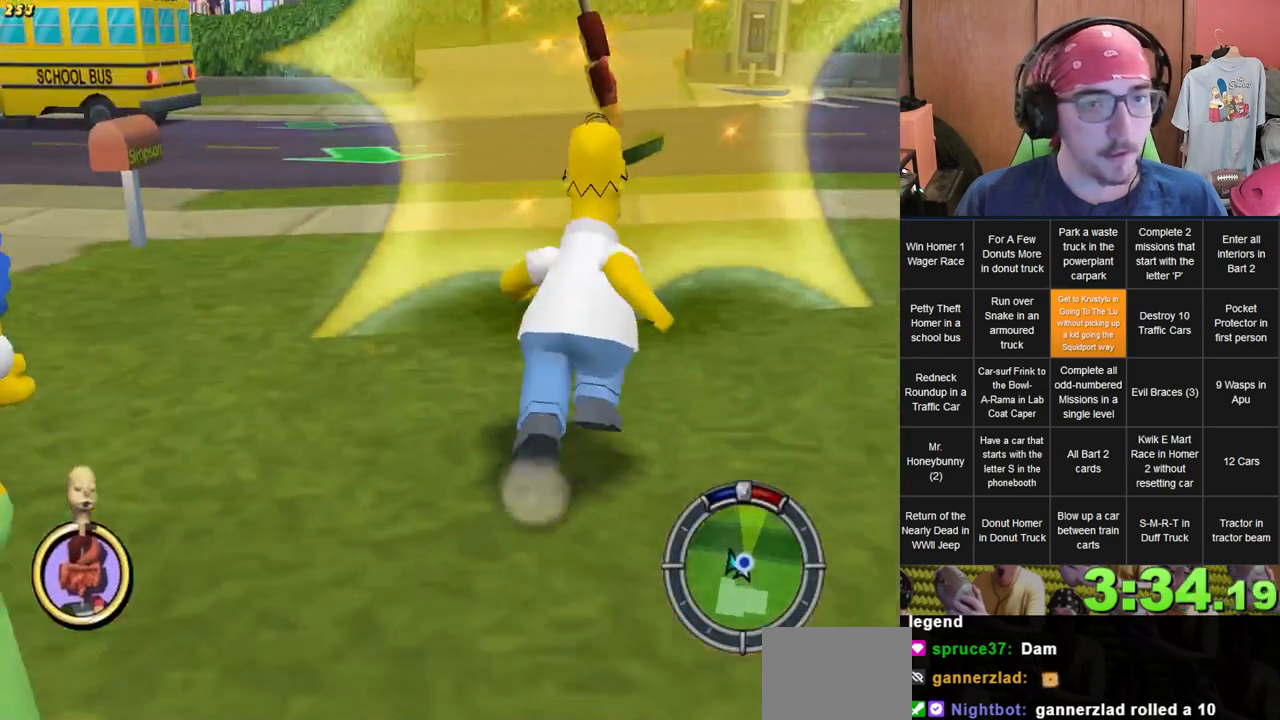
{"buttons": [], "left_stick": "center", "right_stick": "center", "events": [[133, "left_stick", "center"]]}
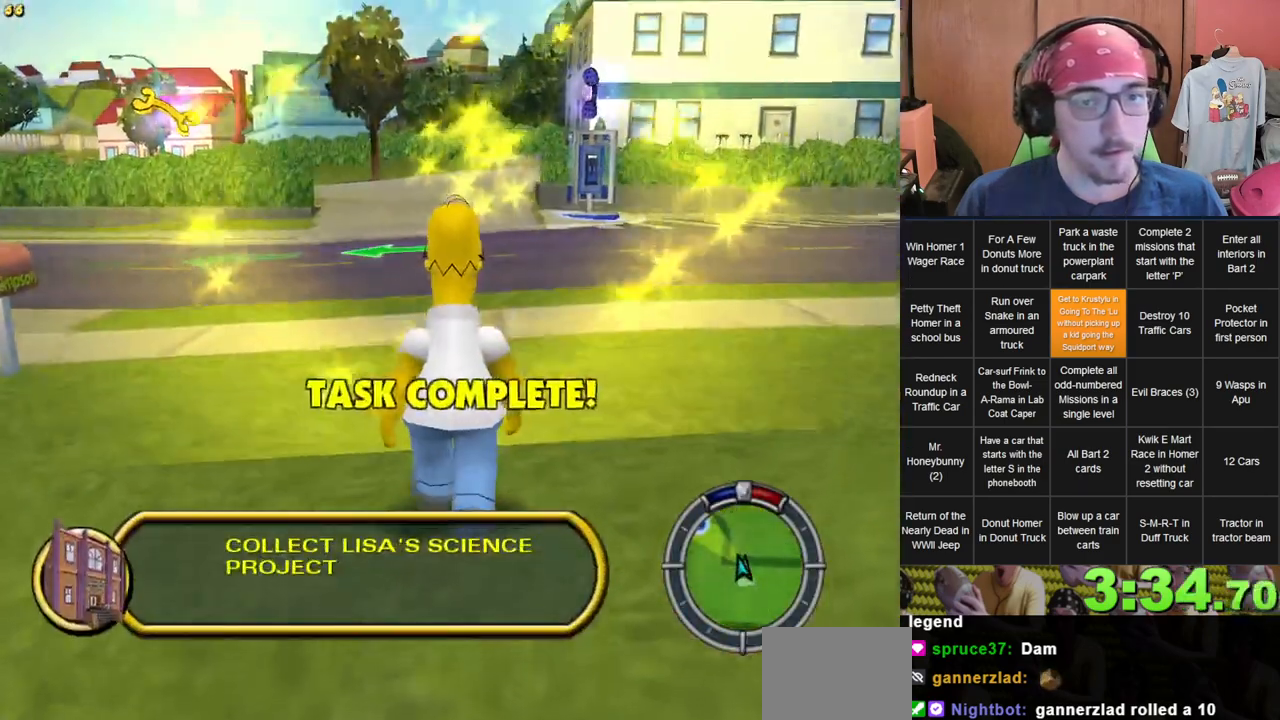
{"buttons": [], "left_stick": "center", "right_stick": "center", "events": [[117, "START", "down"], [217, "START", "up"]]}
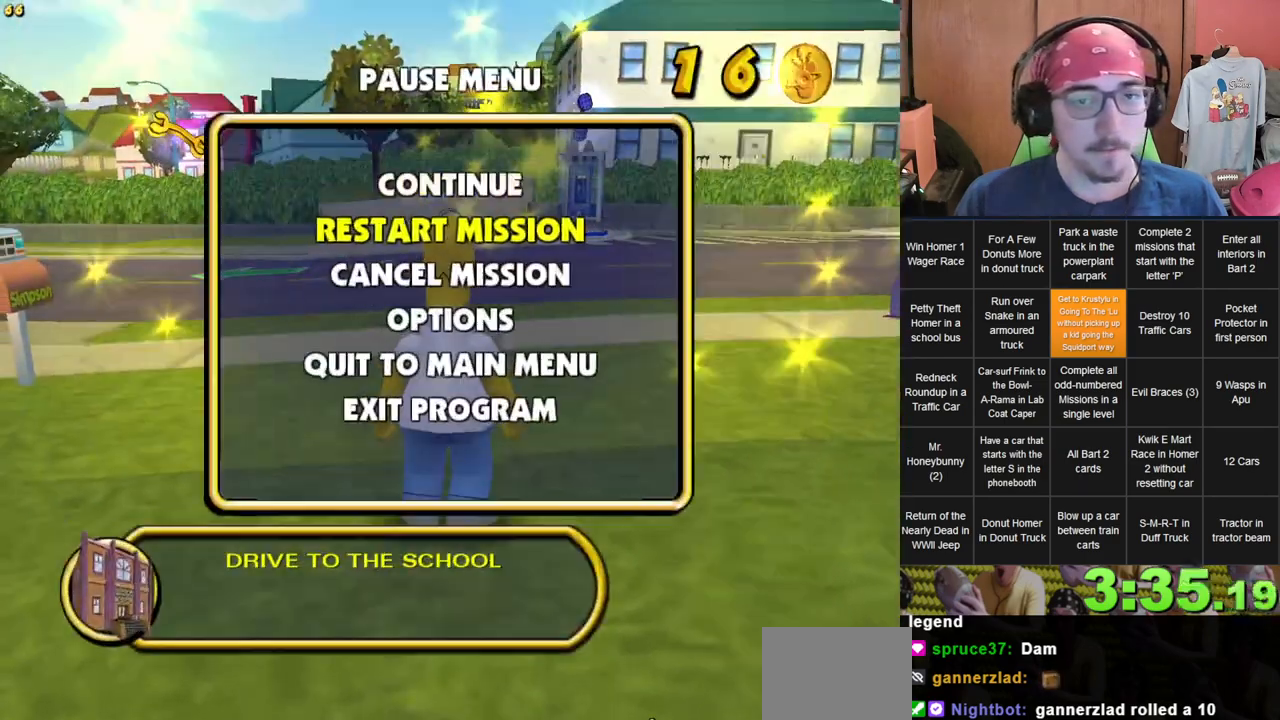
{"buttons": [], "left_stick": "center", "right_stick": "center", "events": []}
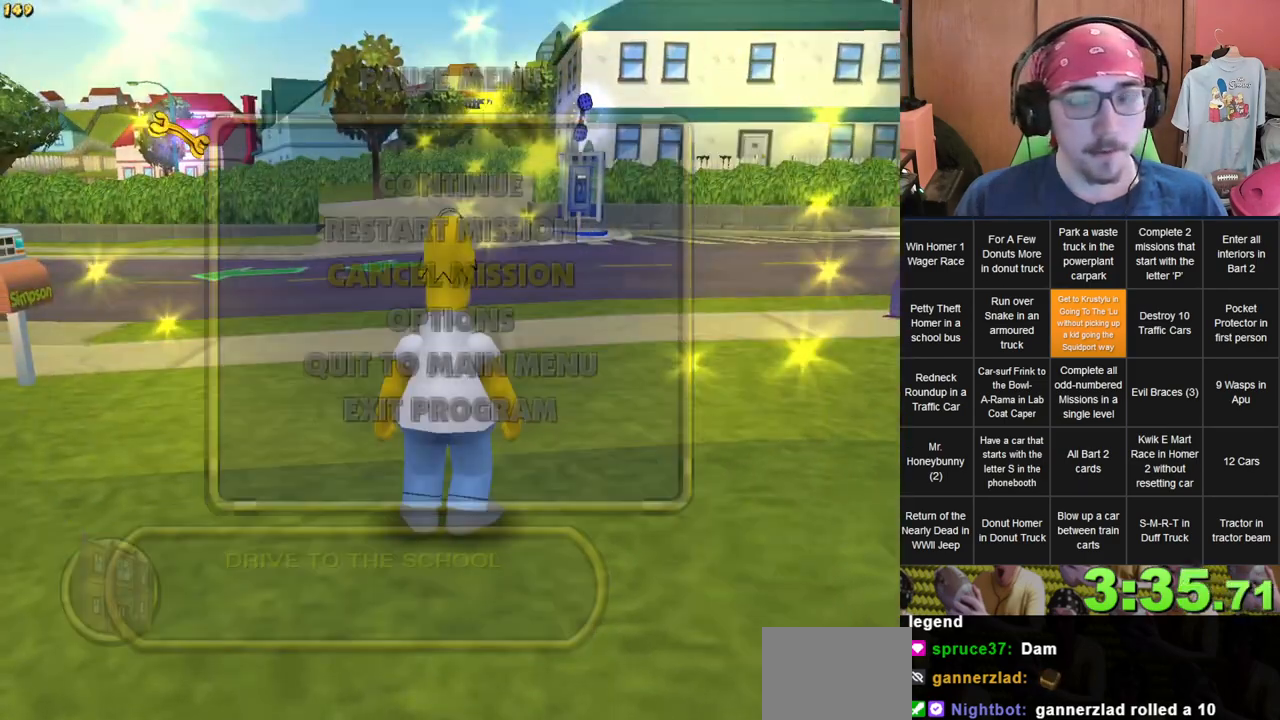
{"buttons": [], "left_stick": "center", "right_stick": "center", "events": []}
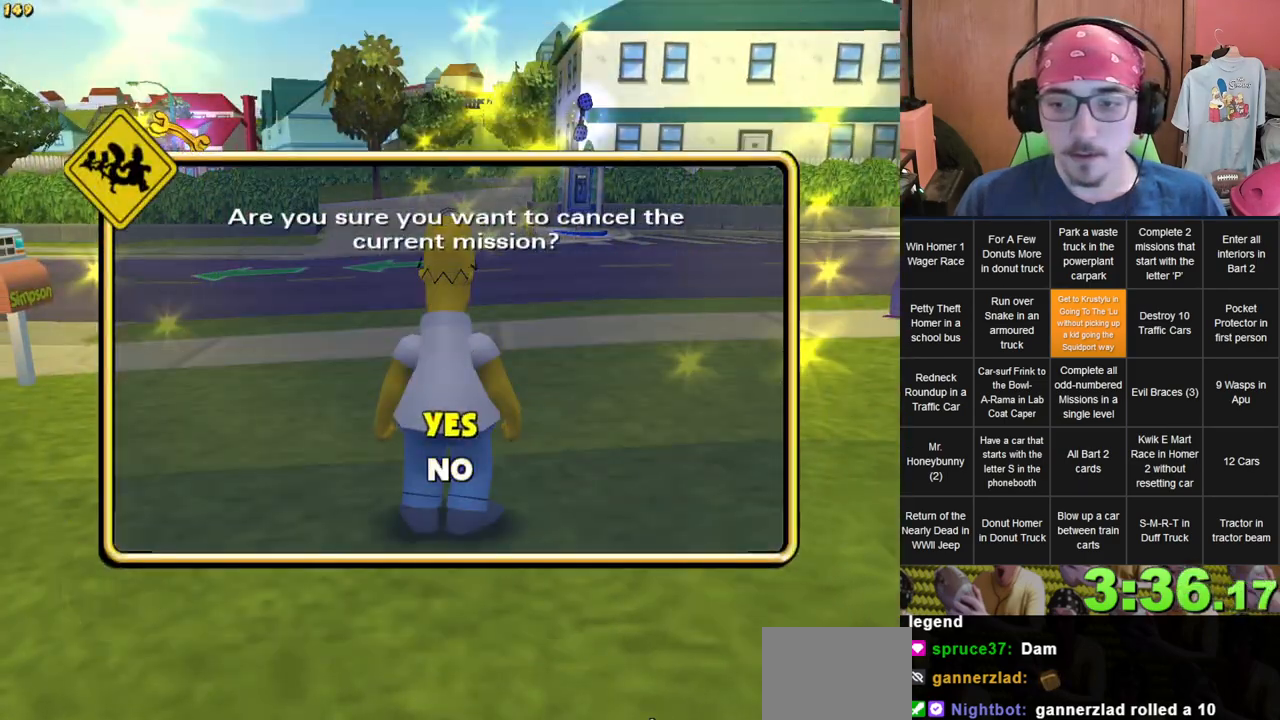
{"buttons": [], "left_stick": "right", "right_stick": "center", "events": [[333, "left_stick", "right"]]}
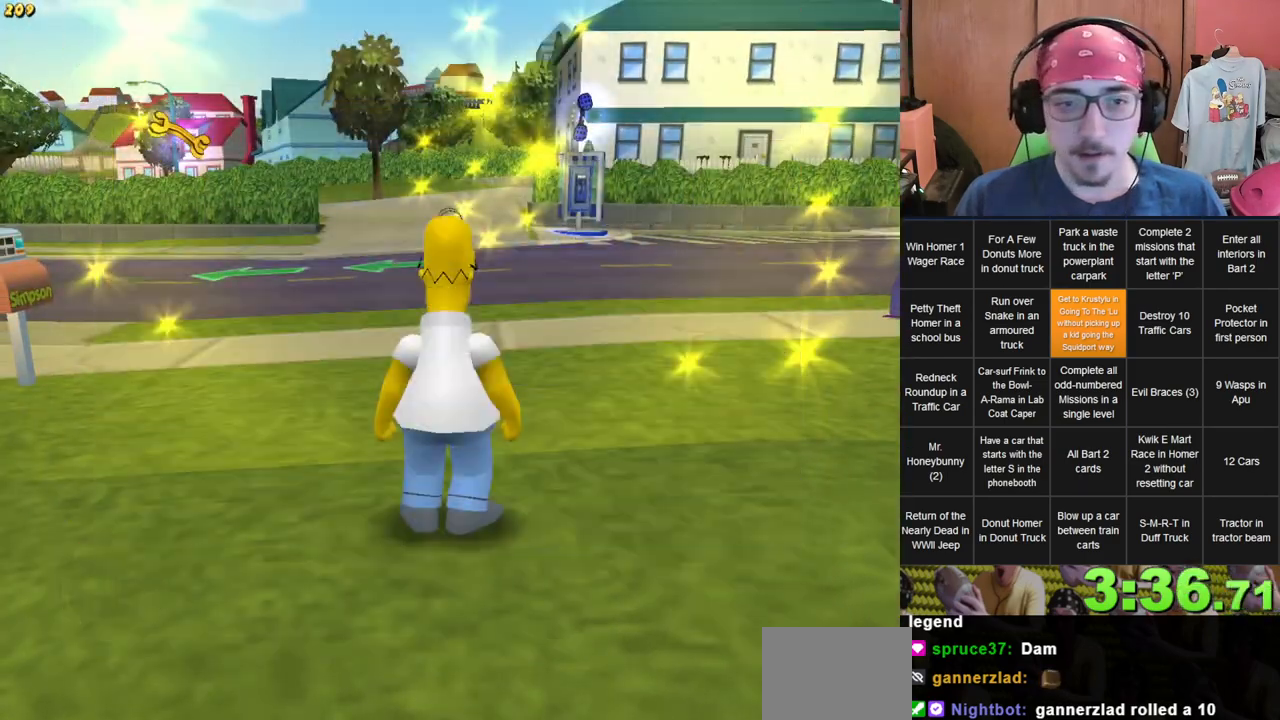
{"buttons": [], "left_stick": "up-right", "right_stick": "left", "events": [[450, "left_stick", "up-right"], [450, "right_stick", "left"]]}
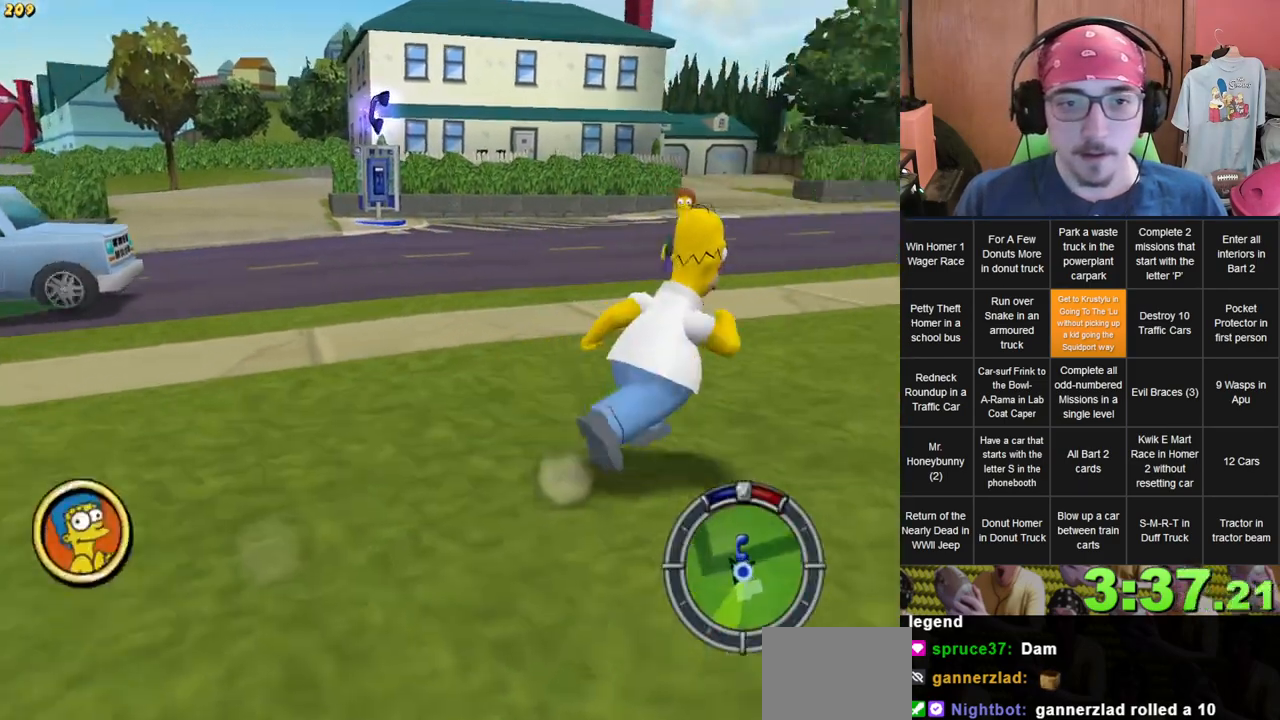
{"buttons": [], "left_stick": "up", "right_stick": "center", "events": [[67, "right_stick", "center"], [100, "left_stick", "up"]]}
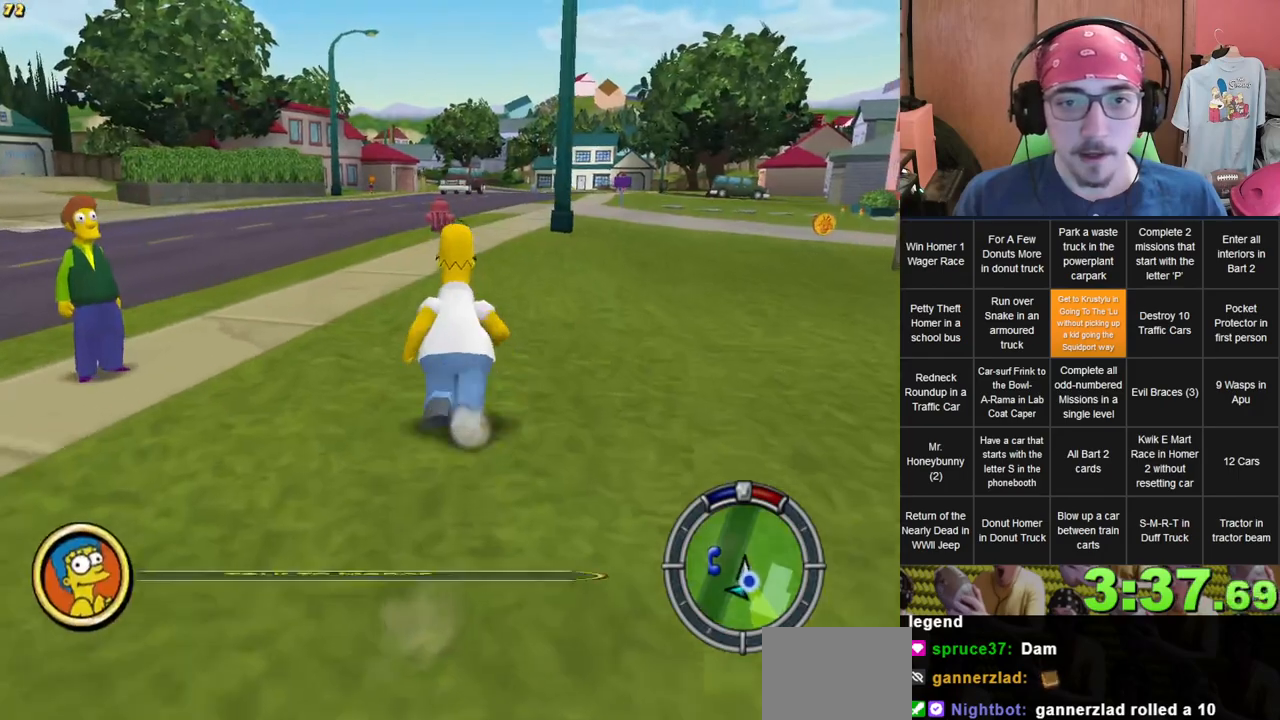
{"buttons": [], "left_stick": "up", "right_stick": "center", "events": []}
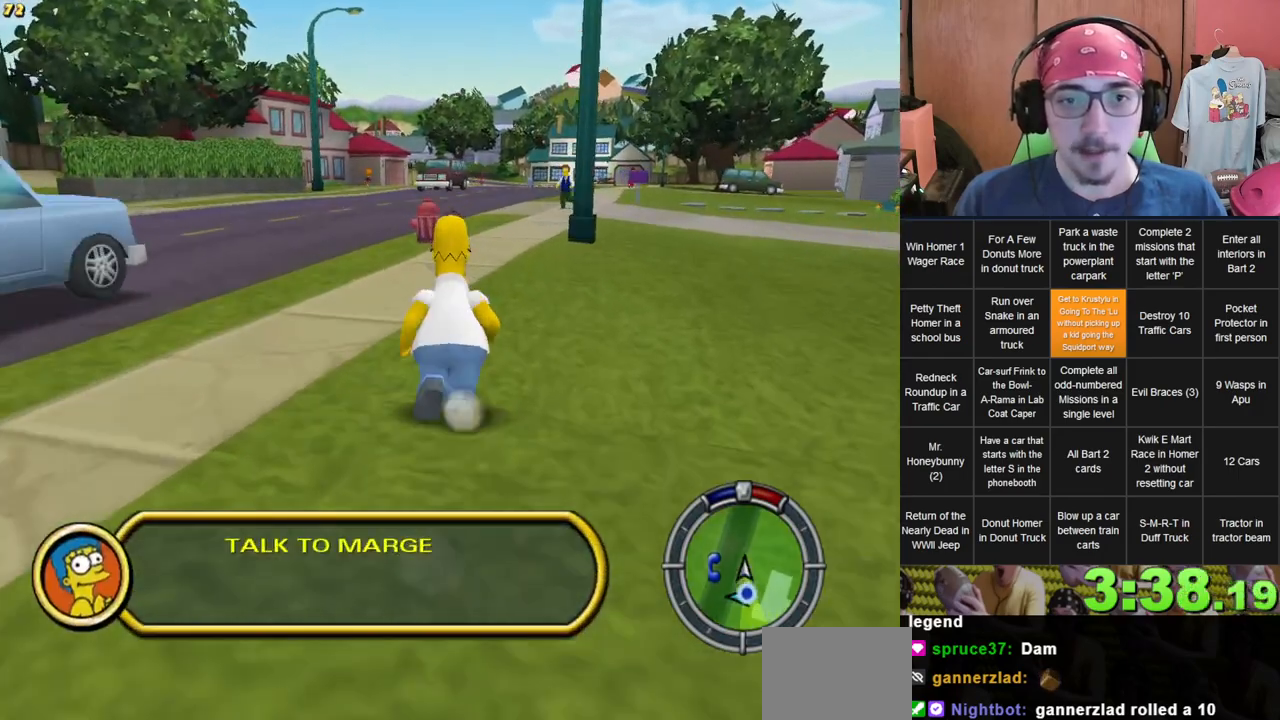
{"buttons": [], "left_stick": "up", "right_stick": "center", "events": []}
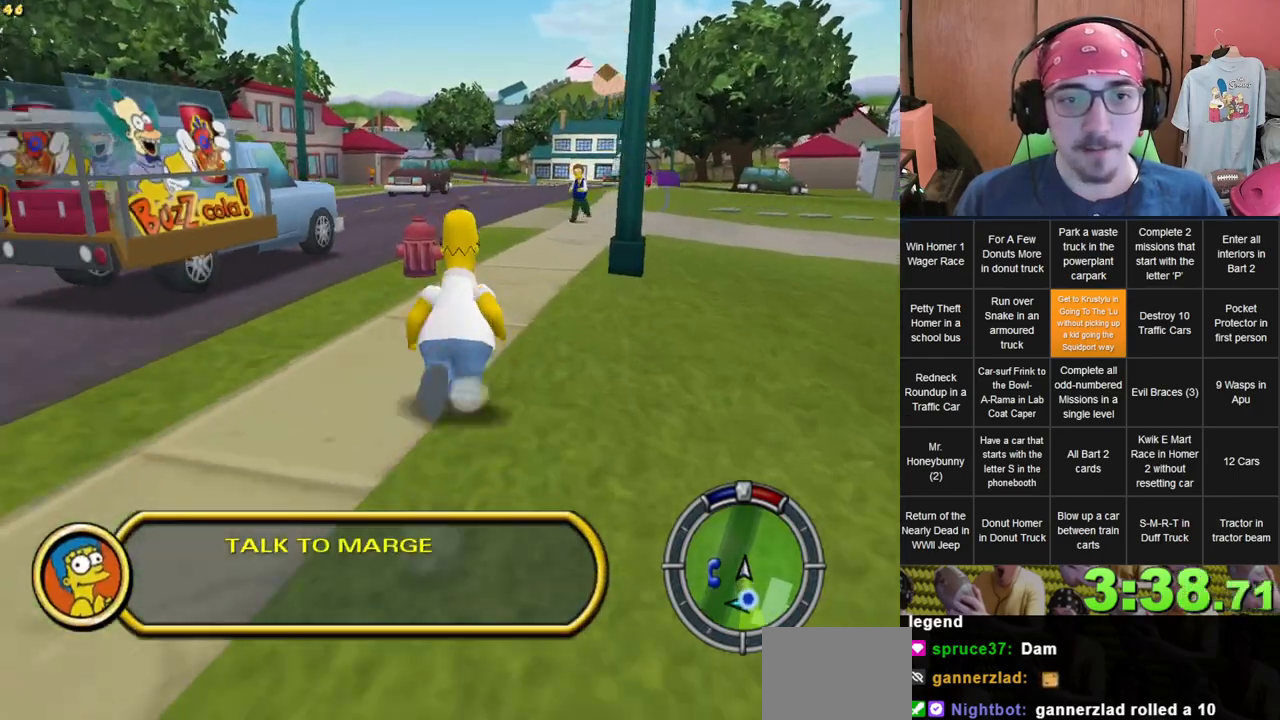
{"buttons": [], "left_stick": "up-left", "right_stick": "center", "events": [[50, "left_stick", "up-left"]]}
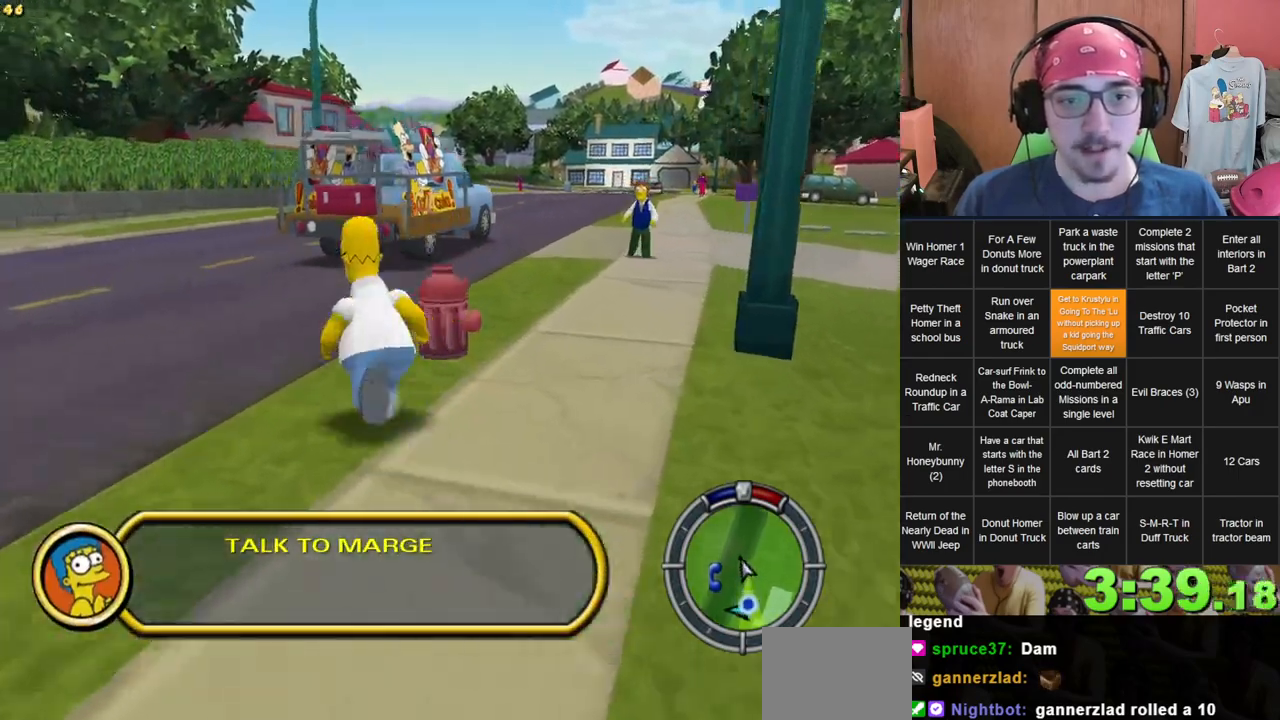
{"buttons": [], "left_stick": "up-right", "right_stick": "center", "events": [[50, "left_stick", "up"], [150, "left_stick", "up-right"]]}
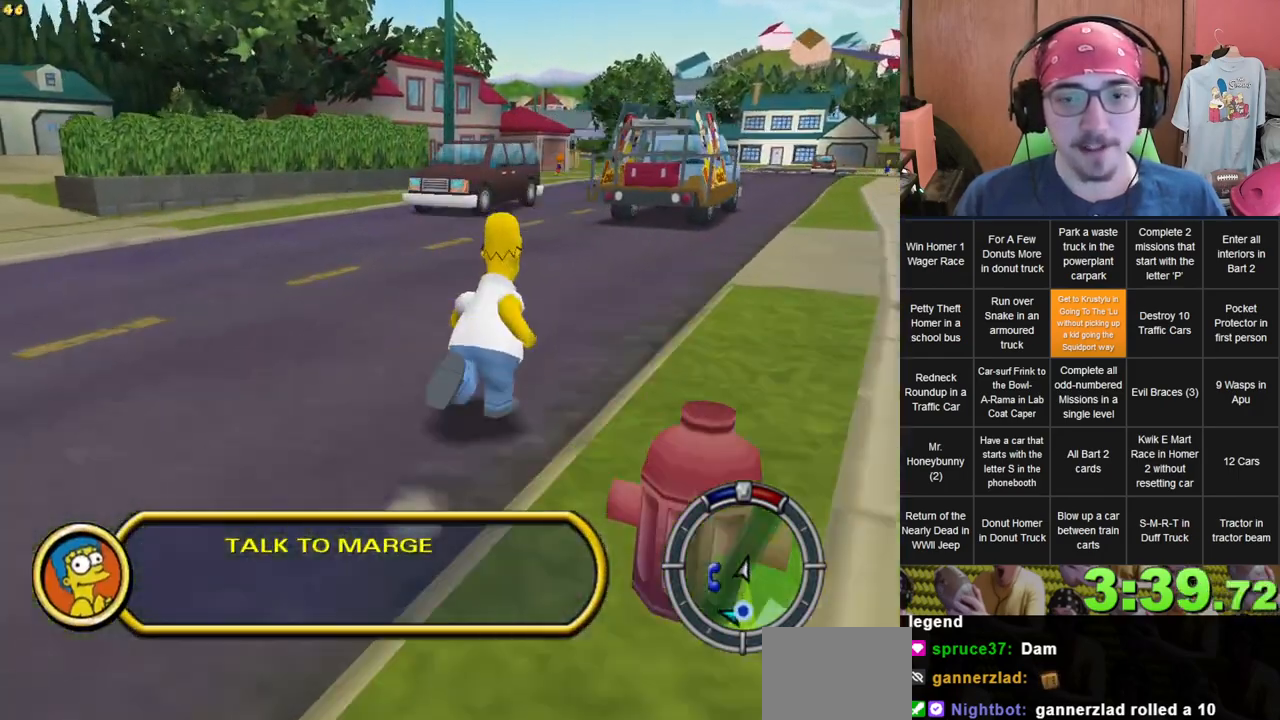
{"buttons": [], "left_stick": "up-left", "right_stick": "down-right", "events": [[100, "left_stick", "up-left"], [383, "right_stick", "down-right"]]}
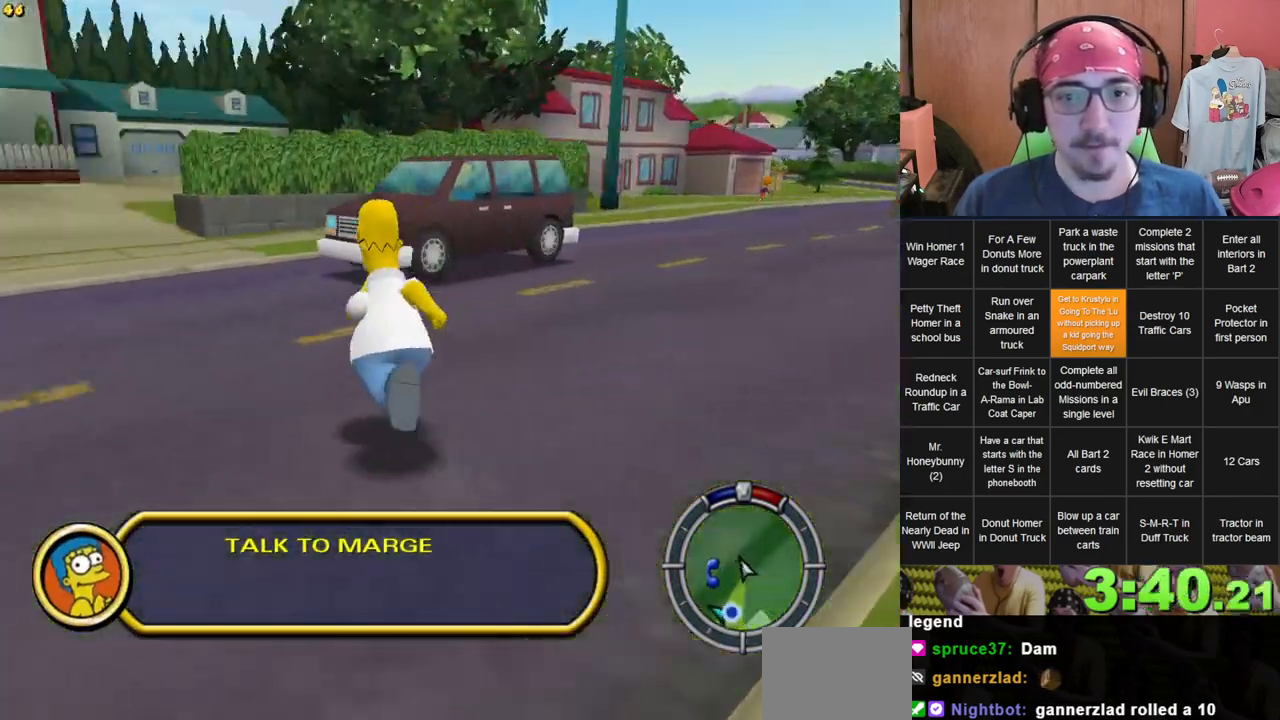
{"buttons": [], "left_stick": "up-left", "right_stick": "center", "events": [[83, "left_stick", "left"], [417, "left_stick", "up-left"], [467, "right_stick", "center"]]}
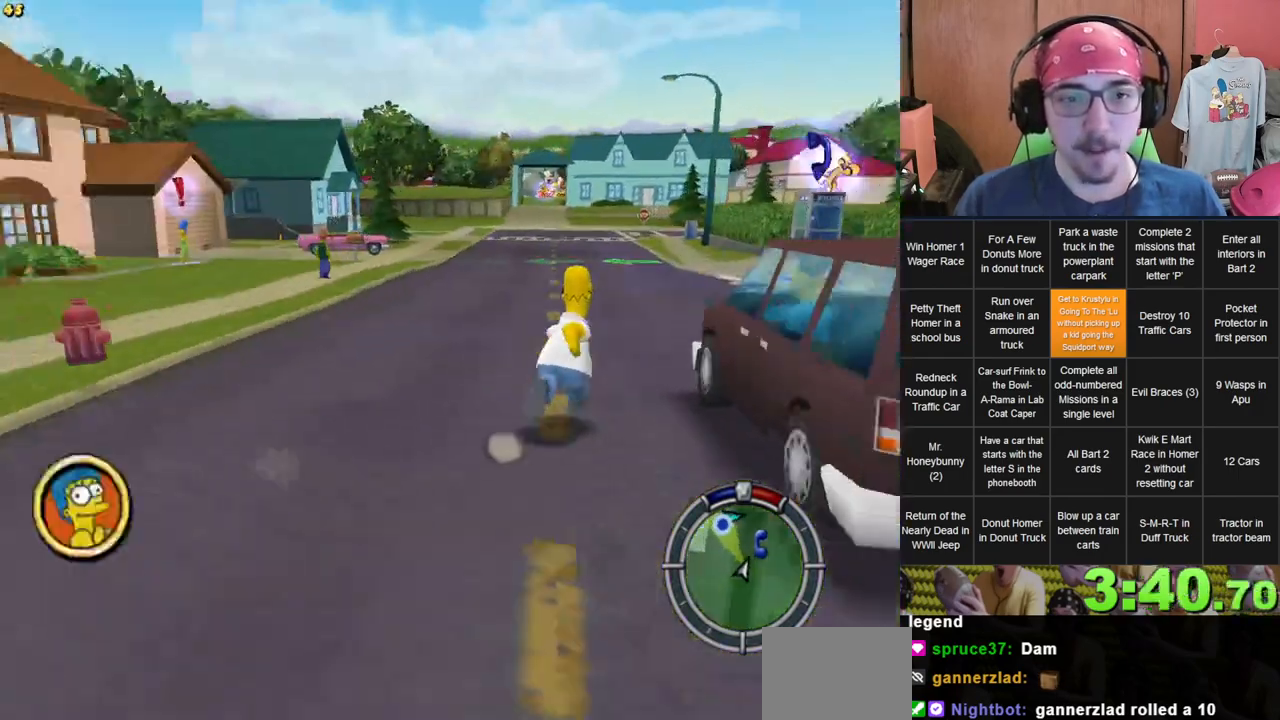
{"buttons": [], "left_stick": "up", "right_stick": "right", "events": [[200, "left_stick", "up"], [450, "right_stick", "right"]]}
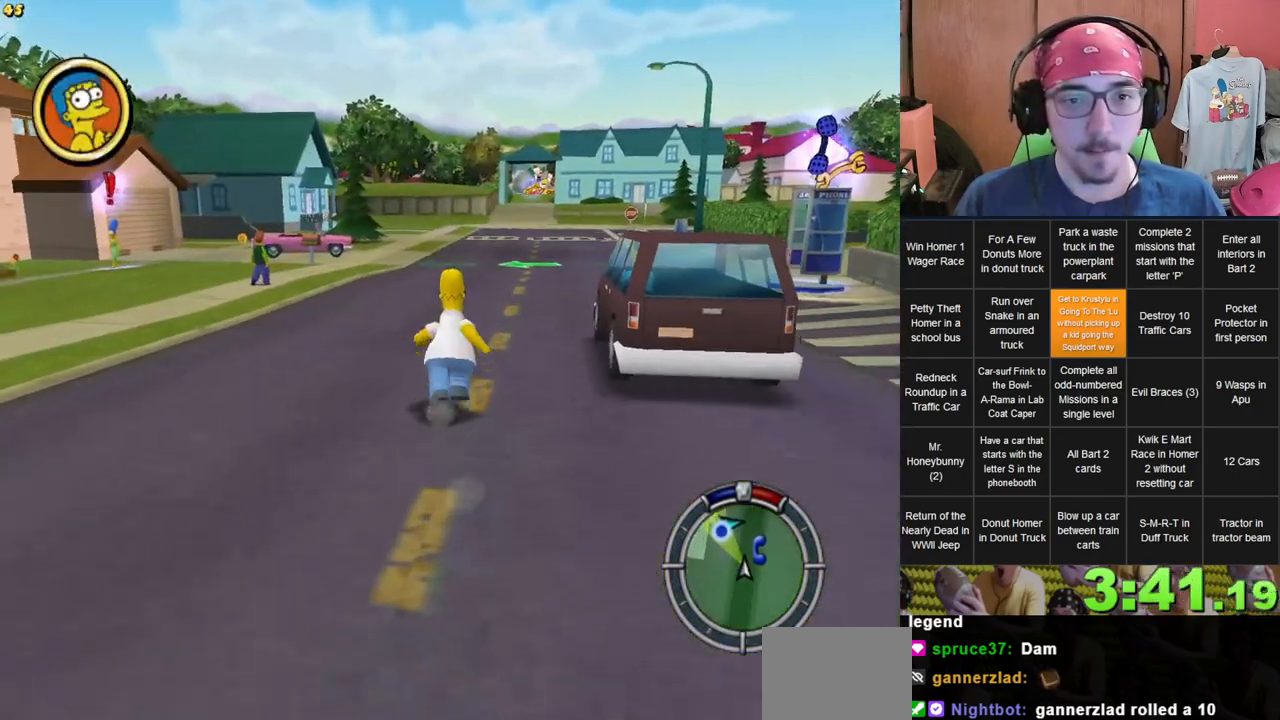
{"buttons": [], "left_stick": "left", "right_stick": "right", "events": [[300, "left_stick", "center"], [383, "left_stick", "left"]]}
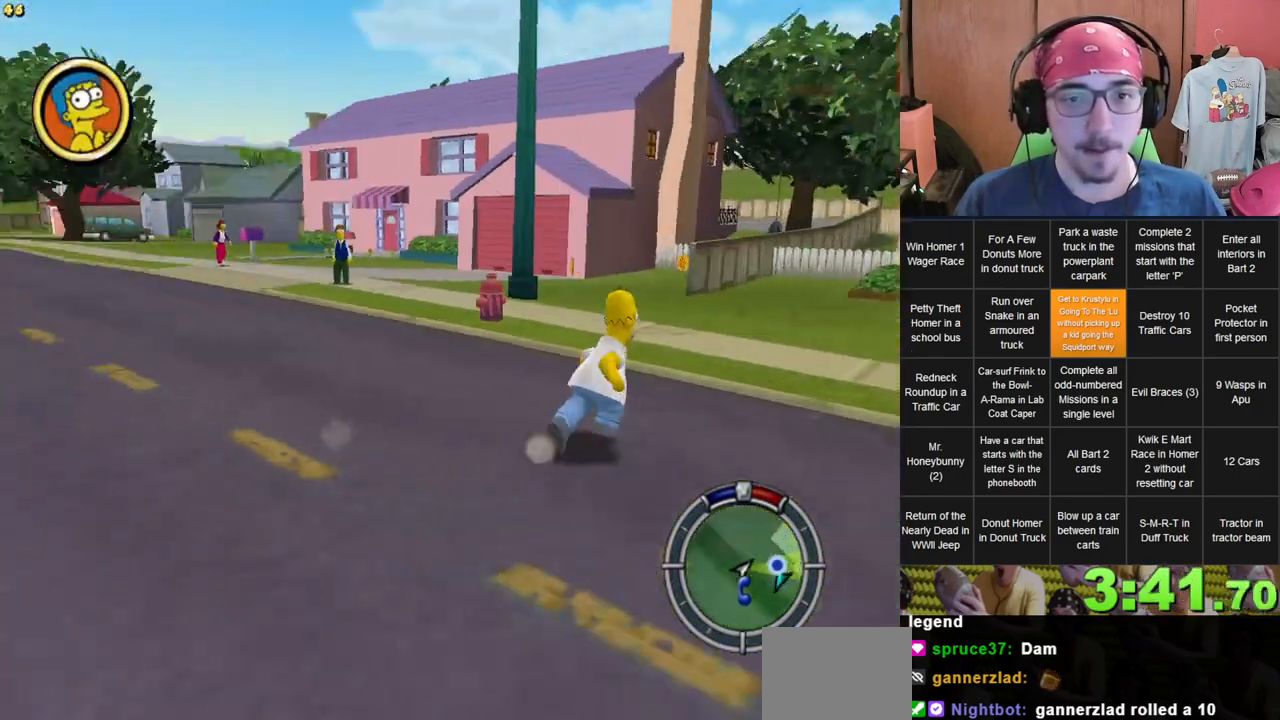
{"buttons": [], "left_stick": "left", "right_stick": "center", "events": [[50, "left_stick", "down-left"], [317, "right_stick", "center"], [333, "left_stick", "left"]]}
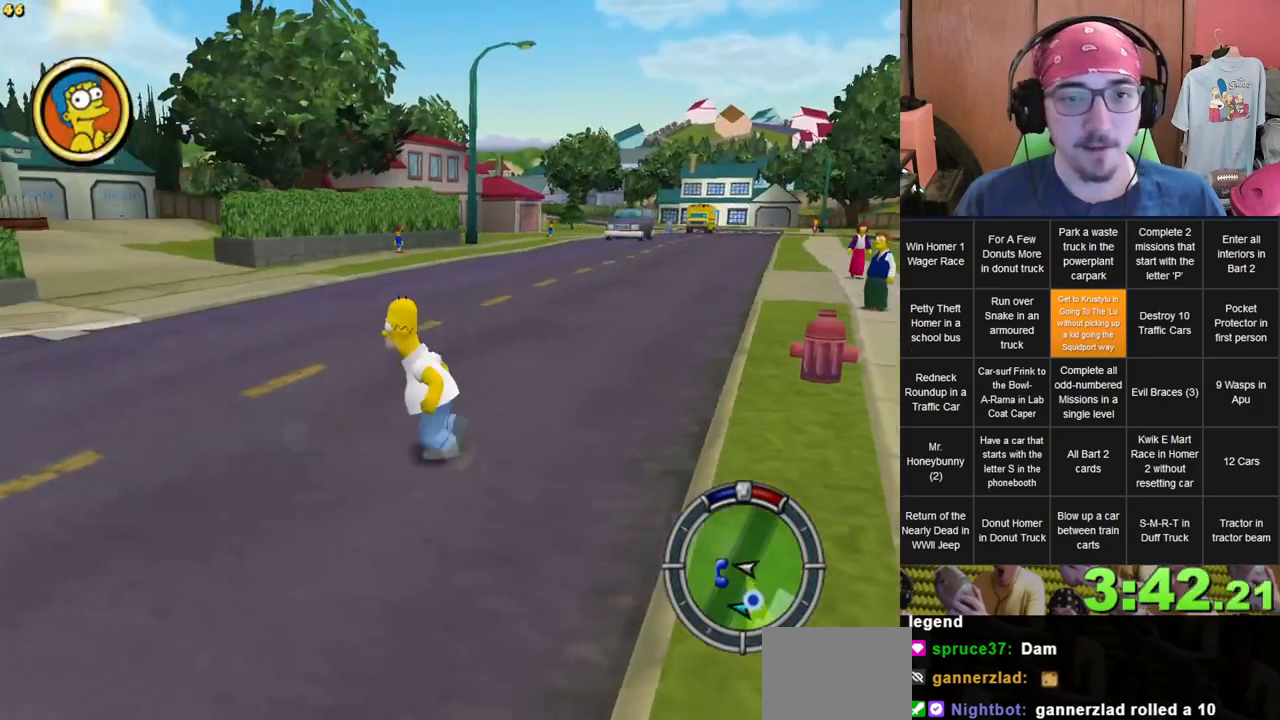
{"buttons": [], "left_stick": "up-right", "right_stick": "center", "events": [[133, "left_stick", "up"], [233, "left_stick", "up-right"]]}
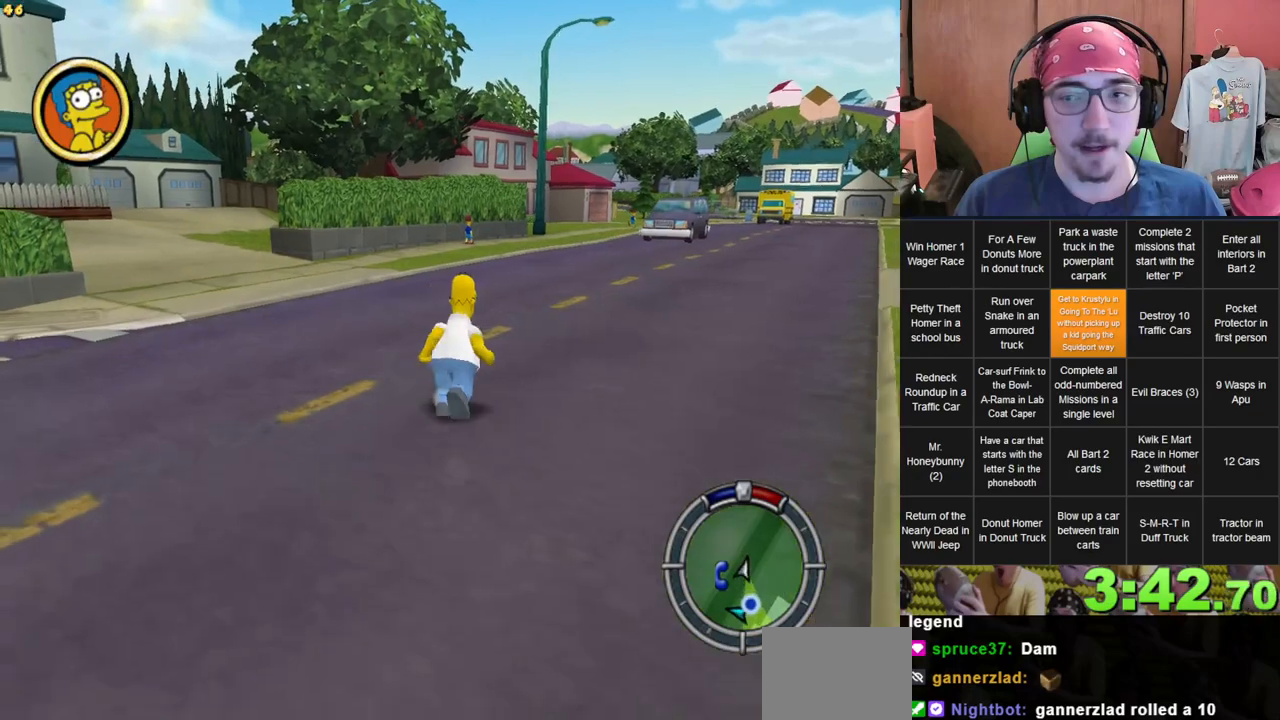
{"buttons": [], "left_stick": "up-right", "right_stick": "center", "events": []}
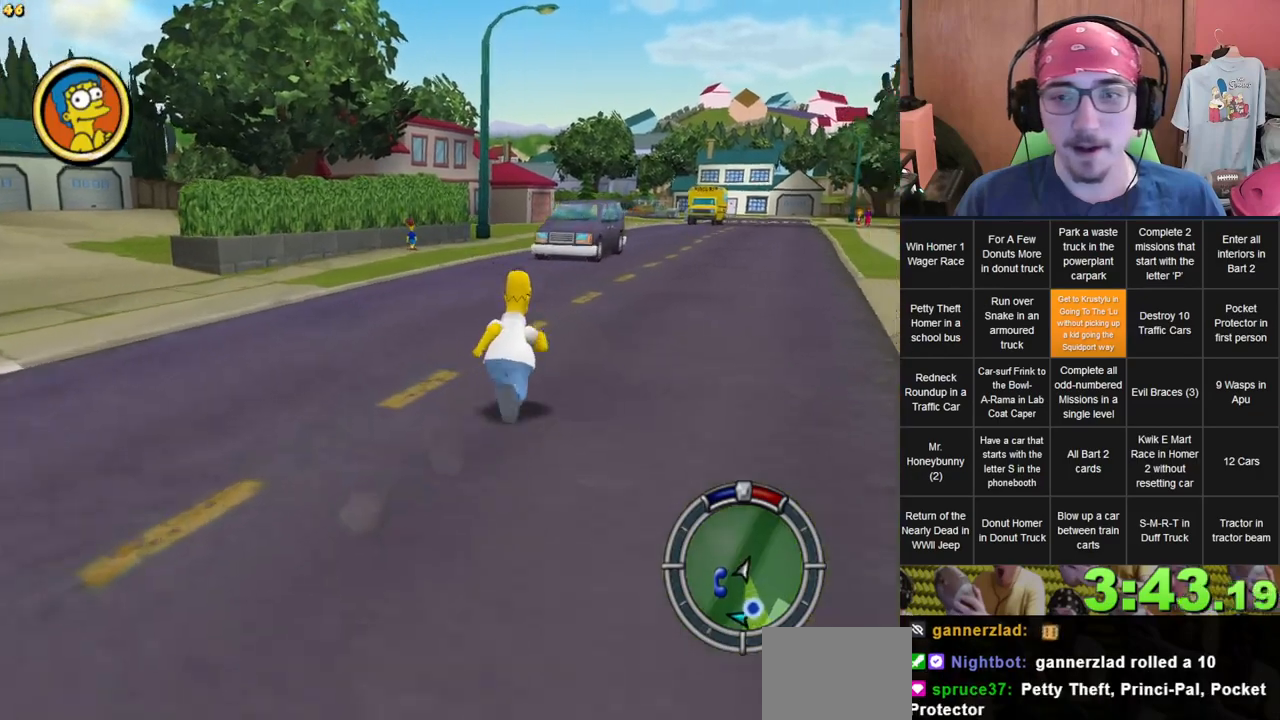
{"buttons": [], "left_stick": "up", "right_stick": "center", "events": [[67, "left_stick", "up"]]}